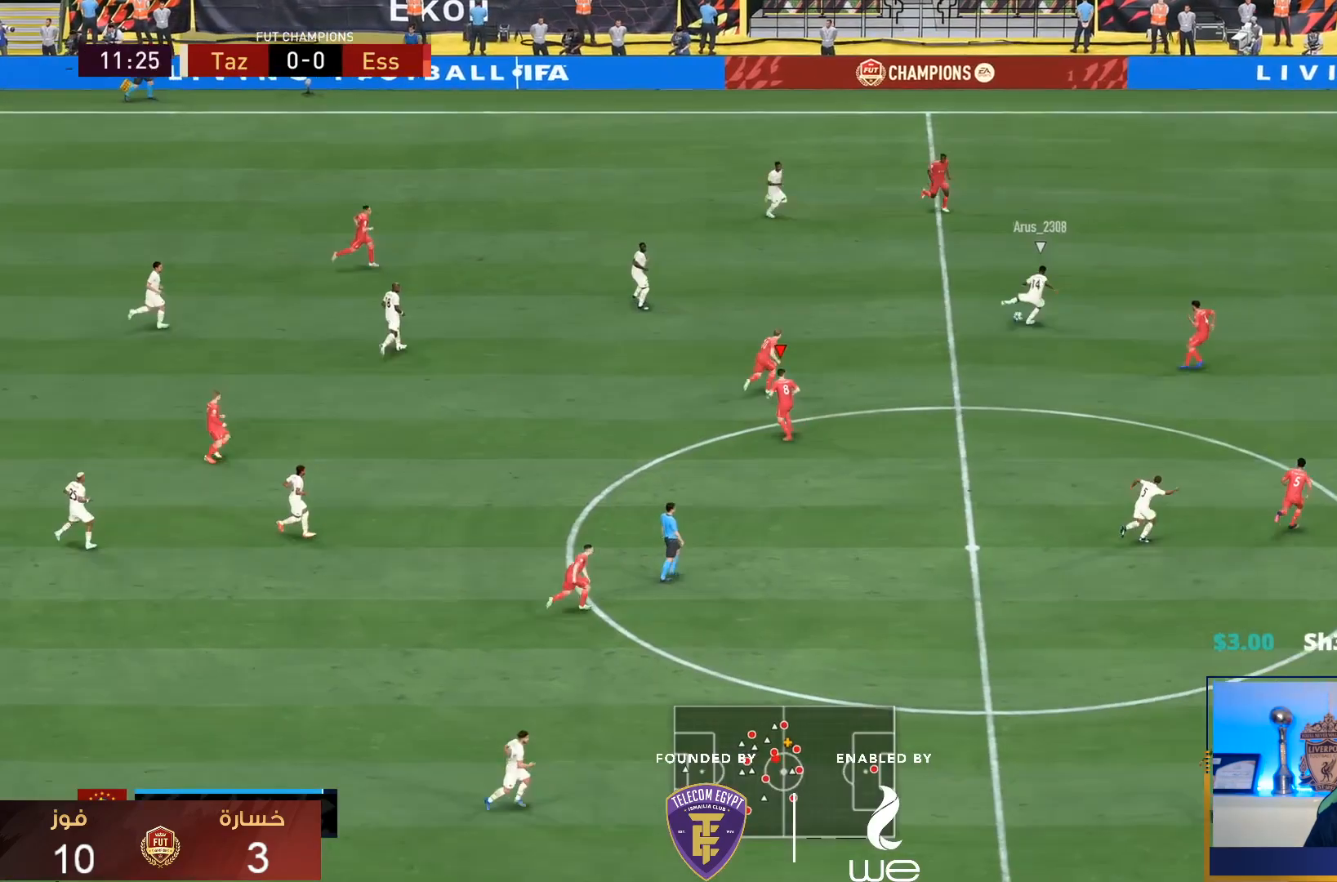
Gameplay with a controller (PlayStation layout); each line is a JSON object with the inputs held at the frame after it (dt_ms = milliseconds from this image to that frame). "events" lists button and stick changes between this image and that frame as [ms after this image, input, new state], when the widget could be followed in between. Not read: L3 R3.
{"dt_ms": 500, "buttons": ["L2", "R1"], "left_stick": "left", "right_stick": "center", "events": [[17, "L1", "down"], [50, "left_stick", "left"], [117, "L1", "up"], [183, "R1", "down"], [183, "left_stick", "up-right"], [250, "left_stick", "up"], [267, "L2", "down"], [433, "left_stick", "left"]]}
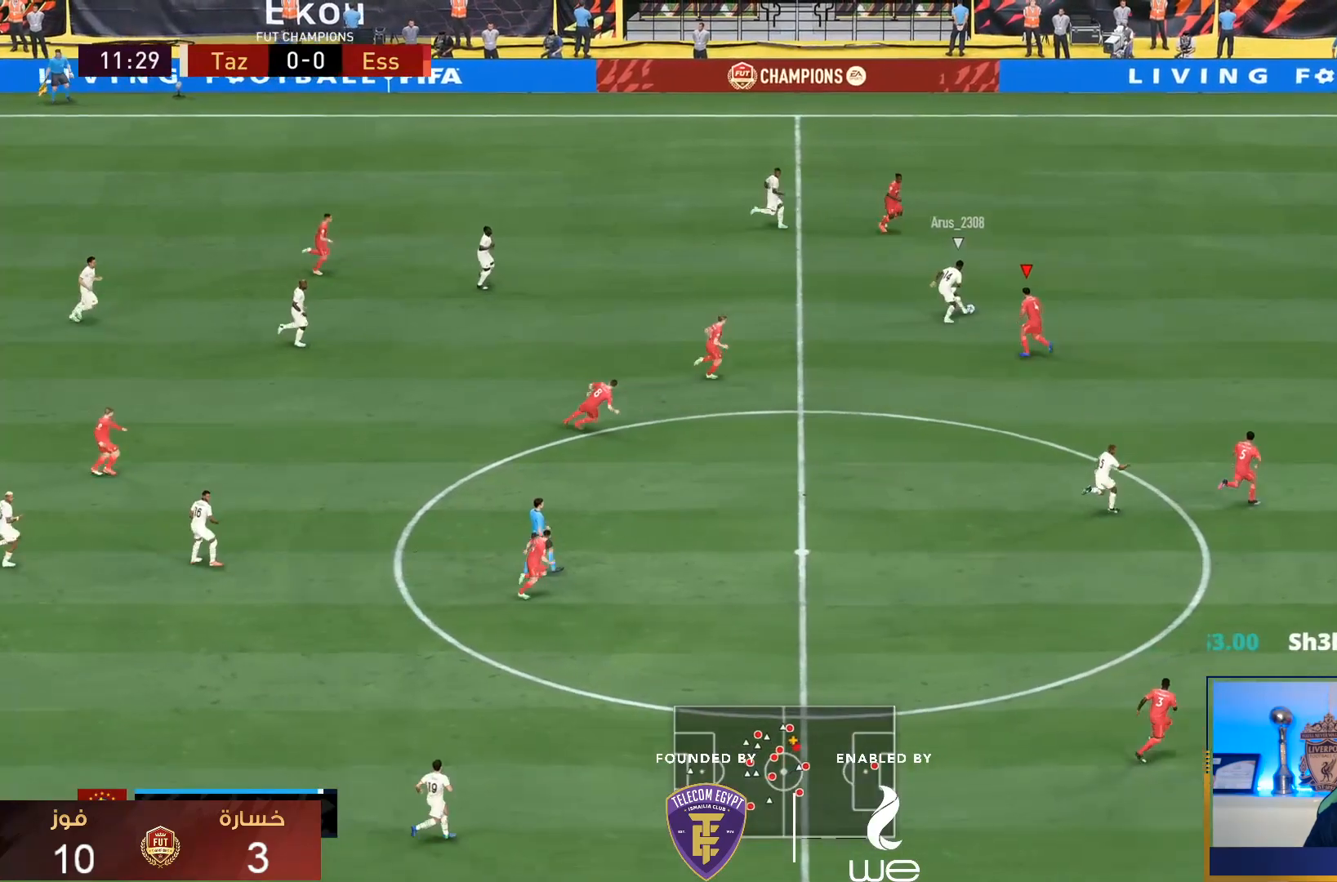
{"dt_ms": 500, "buttons": ["L2", "R1"], "left_stick": "right", "right_stick": "center"}
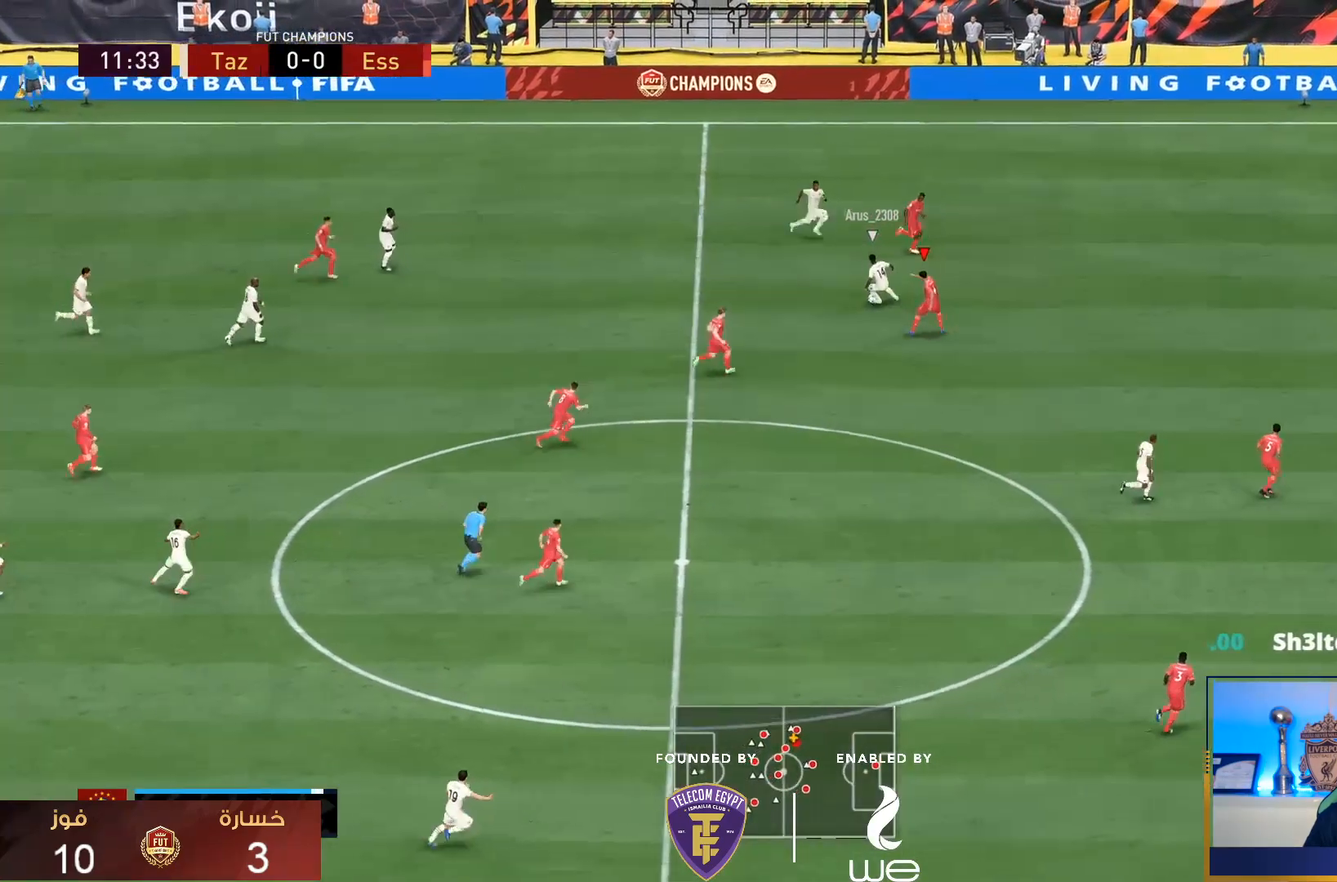
{"dt_ms": 500, "buttons": ["L2"], "left_stick": "down", "right_stick": "center"}
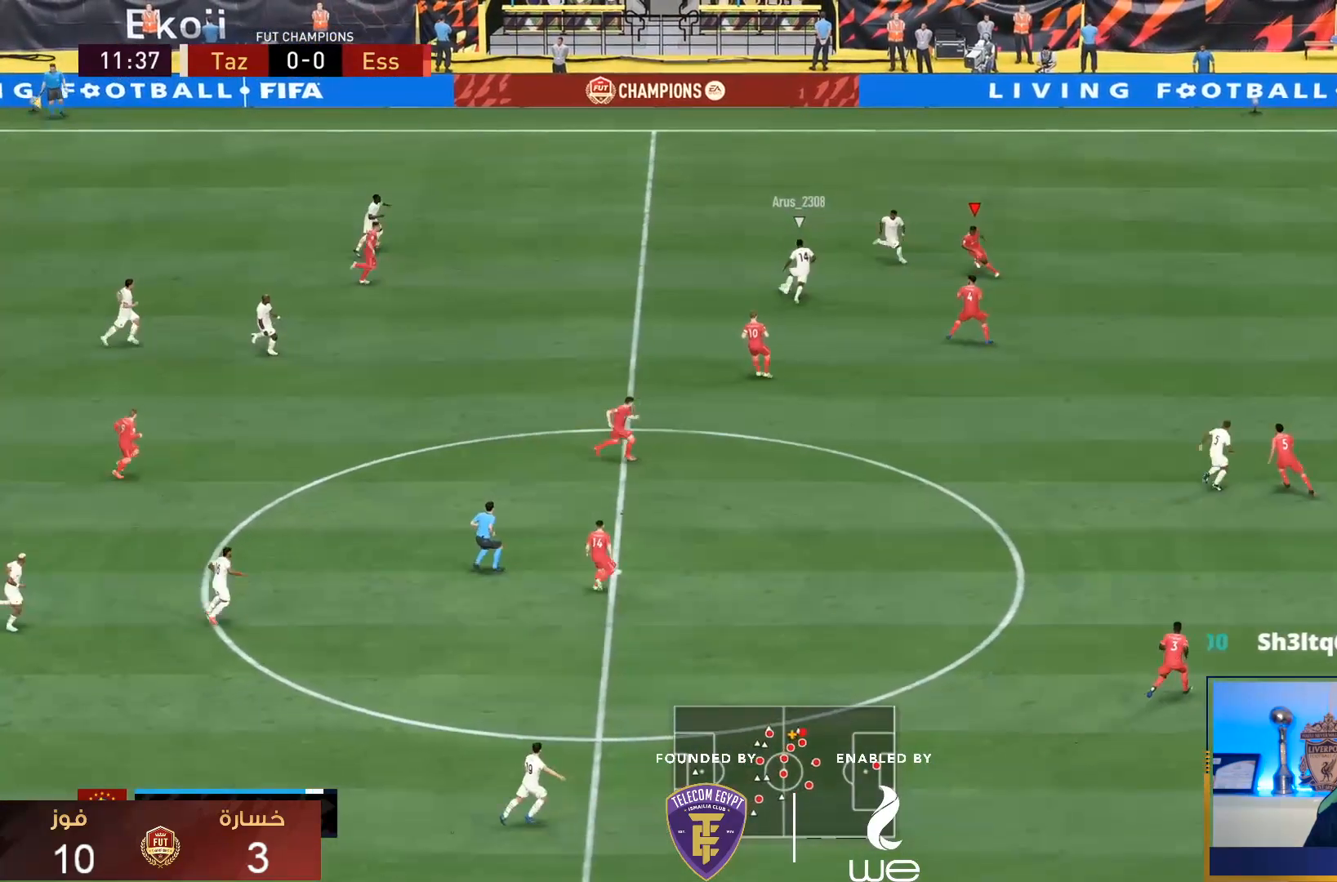
{"dt_ms": 500, "buttons": ["L2", "R1"], "left_stick": "up", "right_stick": "center", "events": [[67, "R1", "down"], [100, "left_stick", "down-left"], [200, "left_stick", "left"], [383, "left_stick", "up"]]}
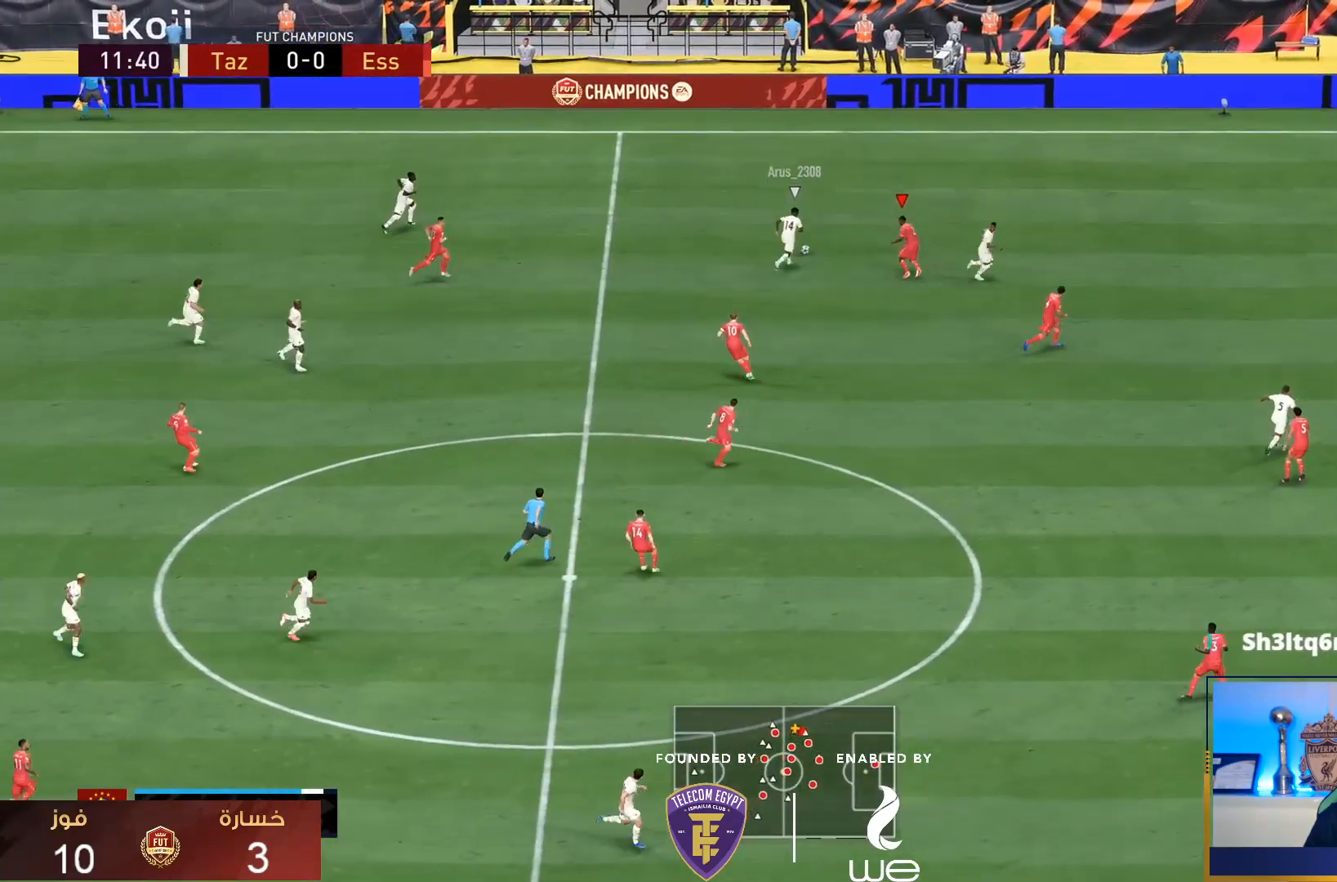
{"dt_ms": 1000, "buttons": ["R1"], "left_stick": "right", "right_stick": "center"}
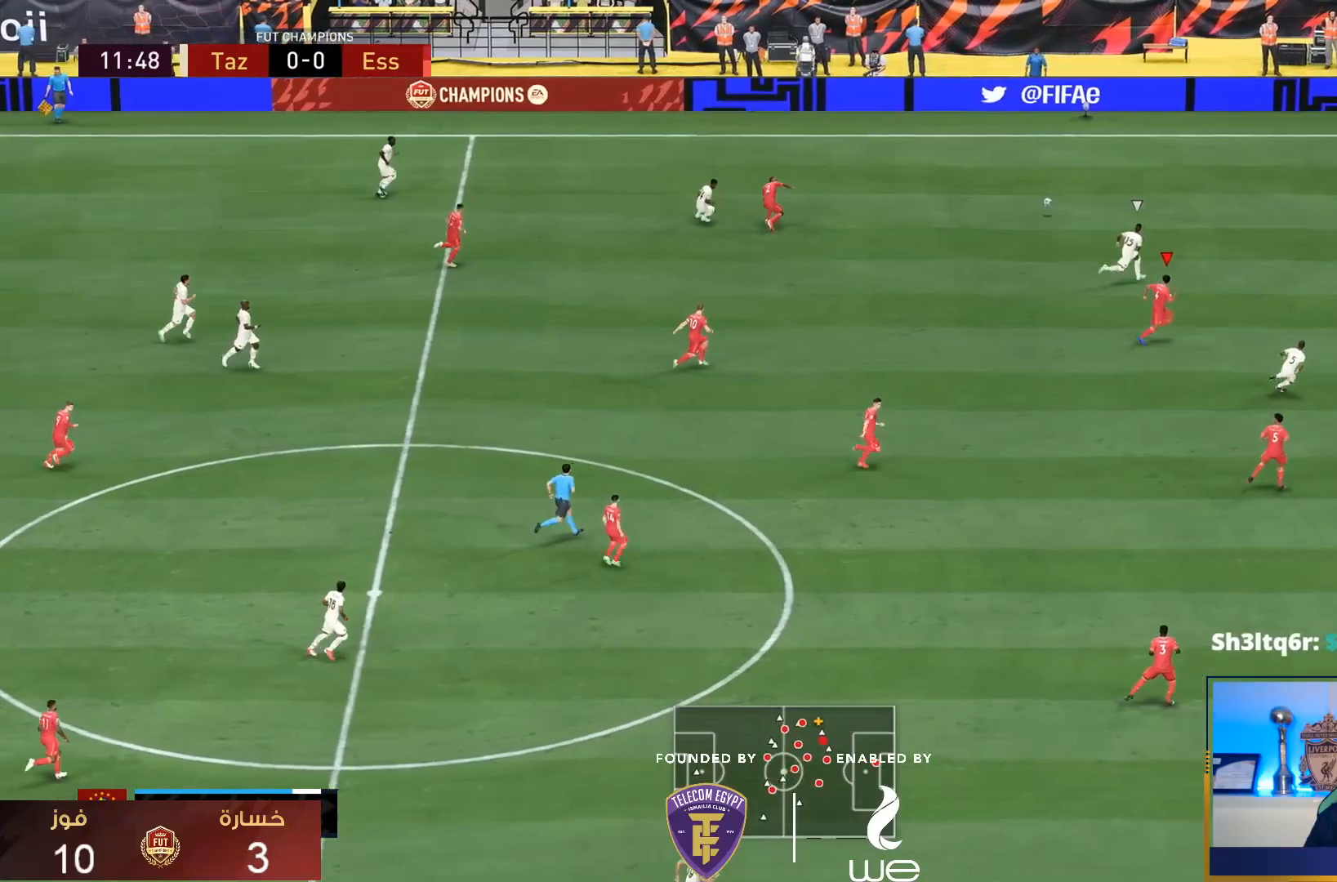
{"dt_ms": 500, "buttons": ["R1"], "left_stick": "right", "right_stick": "center", "events": []}
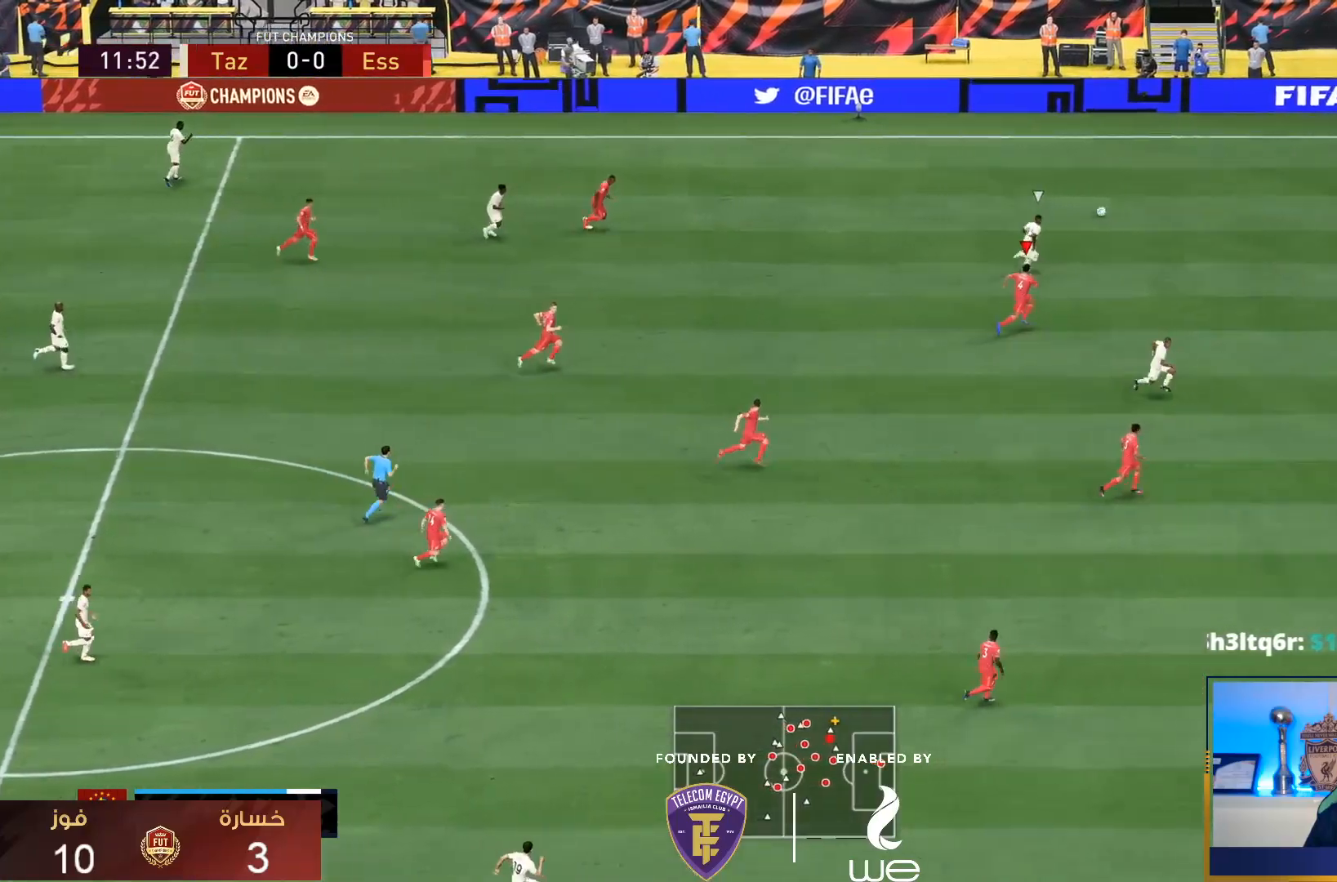
{"dt_ms": 500, "buttons": ["R1"], "left_stick": "right", "right_stick": "center", "events": []}
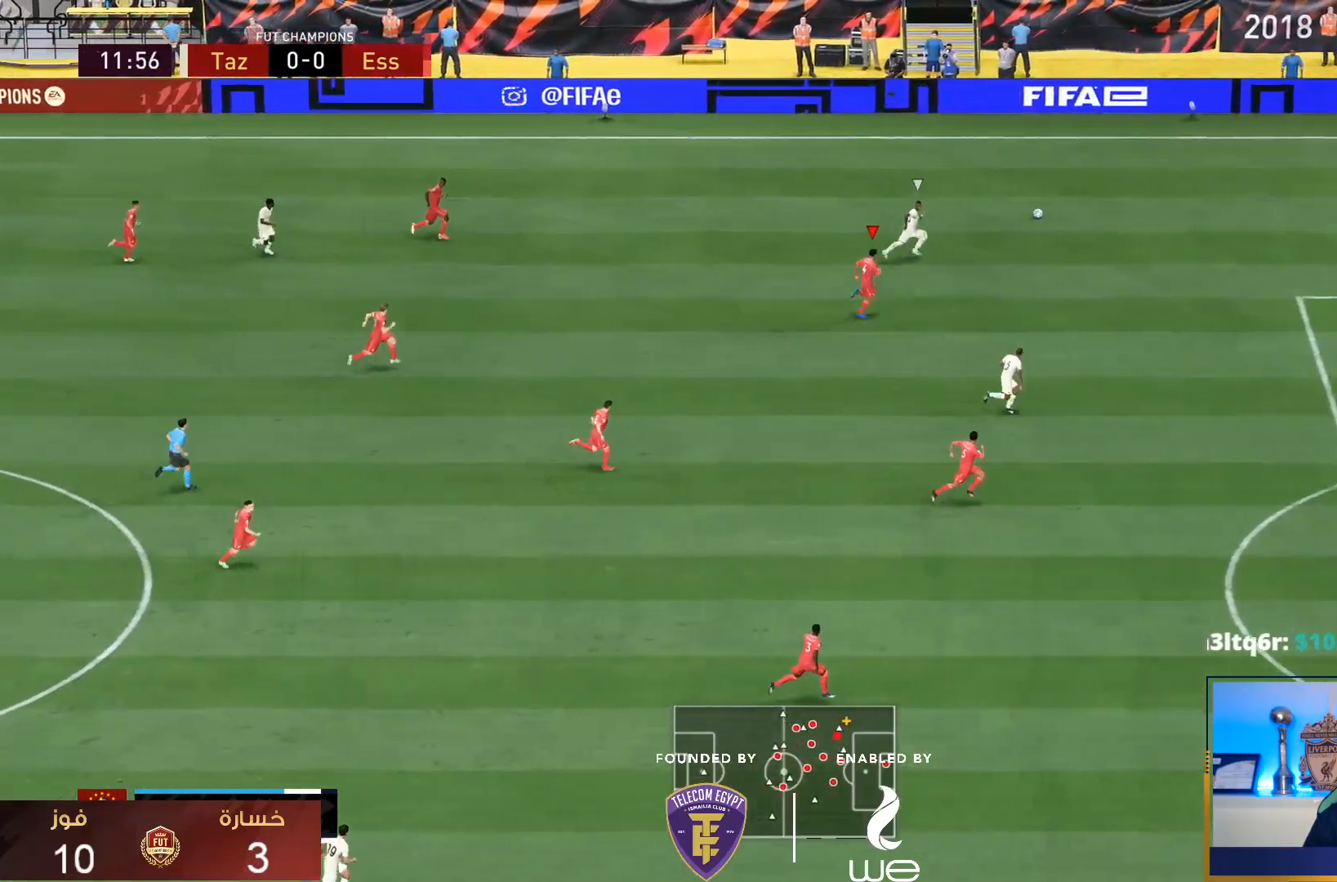
{"dt_ms": 500, "buttons": ["R1"], "left_stick": "right", "right_stick": "center", "events": []}
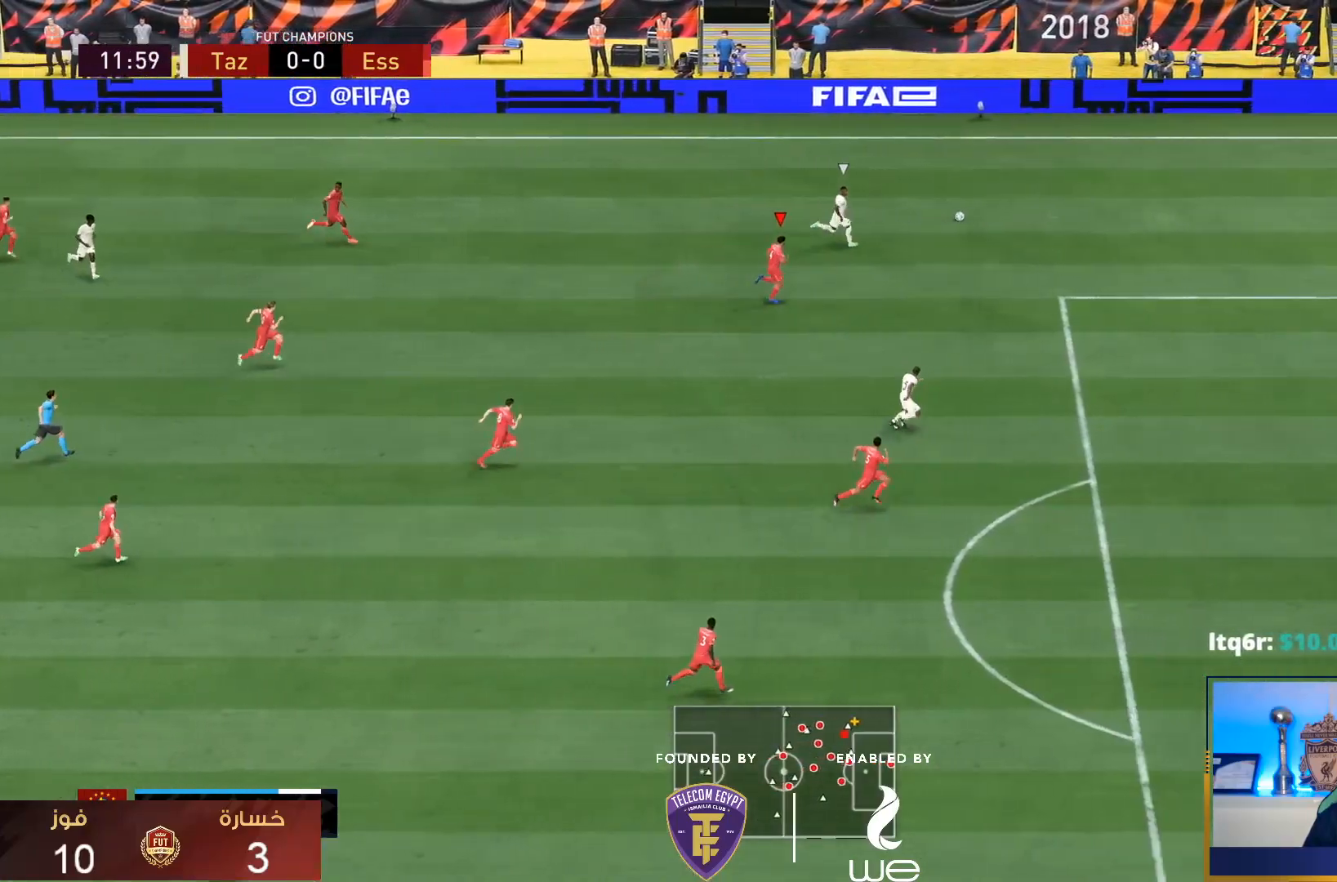
{"dt_ms": 500, "buttons": ["R1"], "left_stick": "right", "right_stick": "center", "events": []}
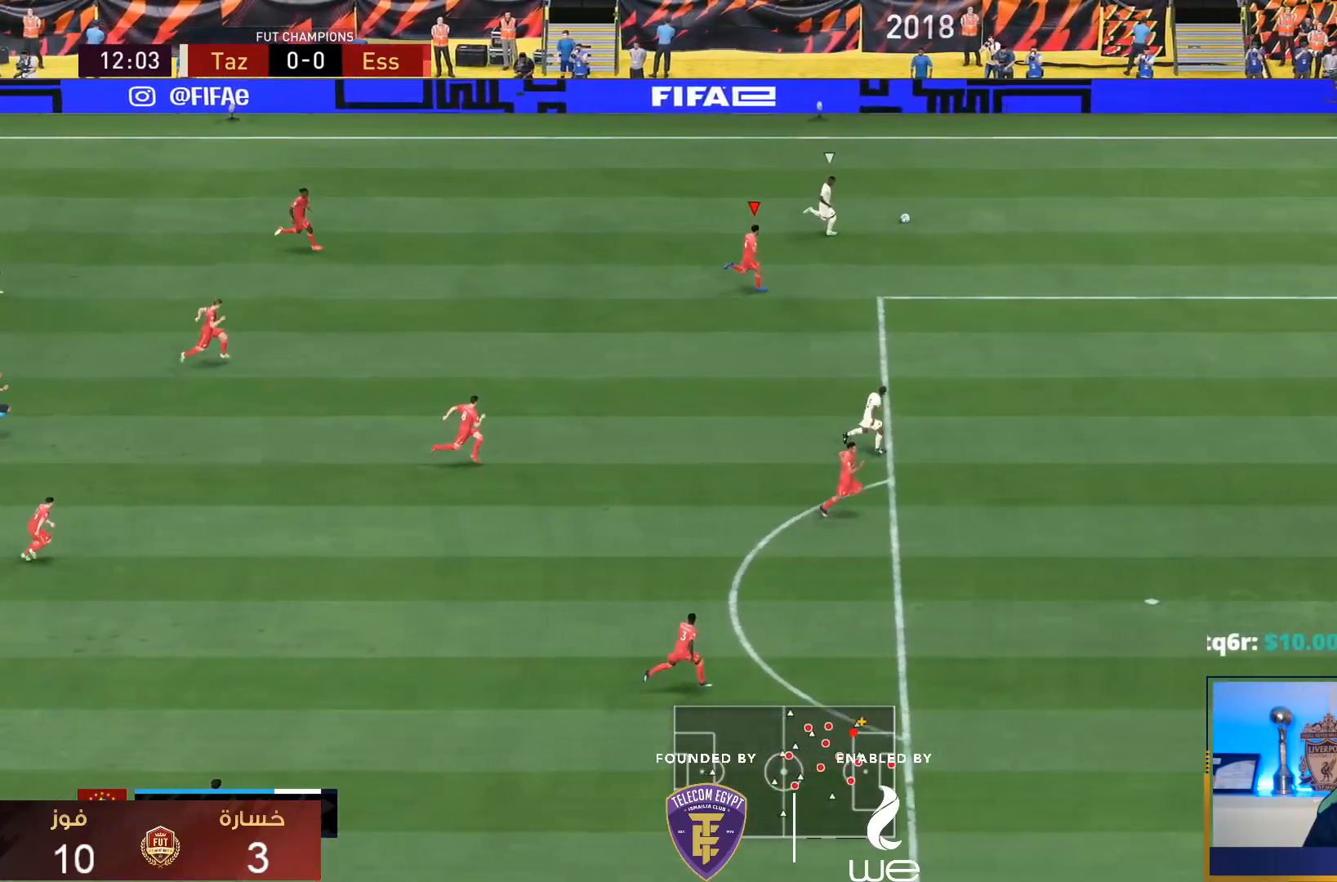
{"dt_ms": 500, "buttons": ["R1"], "left_stick": "right", "right_stick": "center", "events": [[183, "right_stick", "down"], [267, "right_stick", "center"]]}
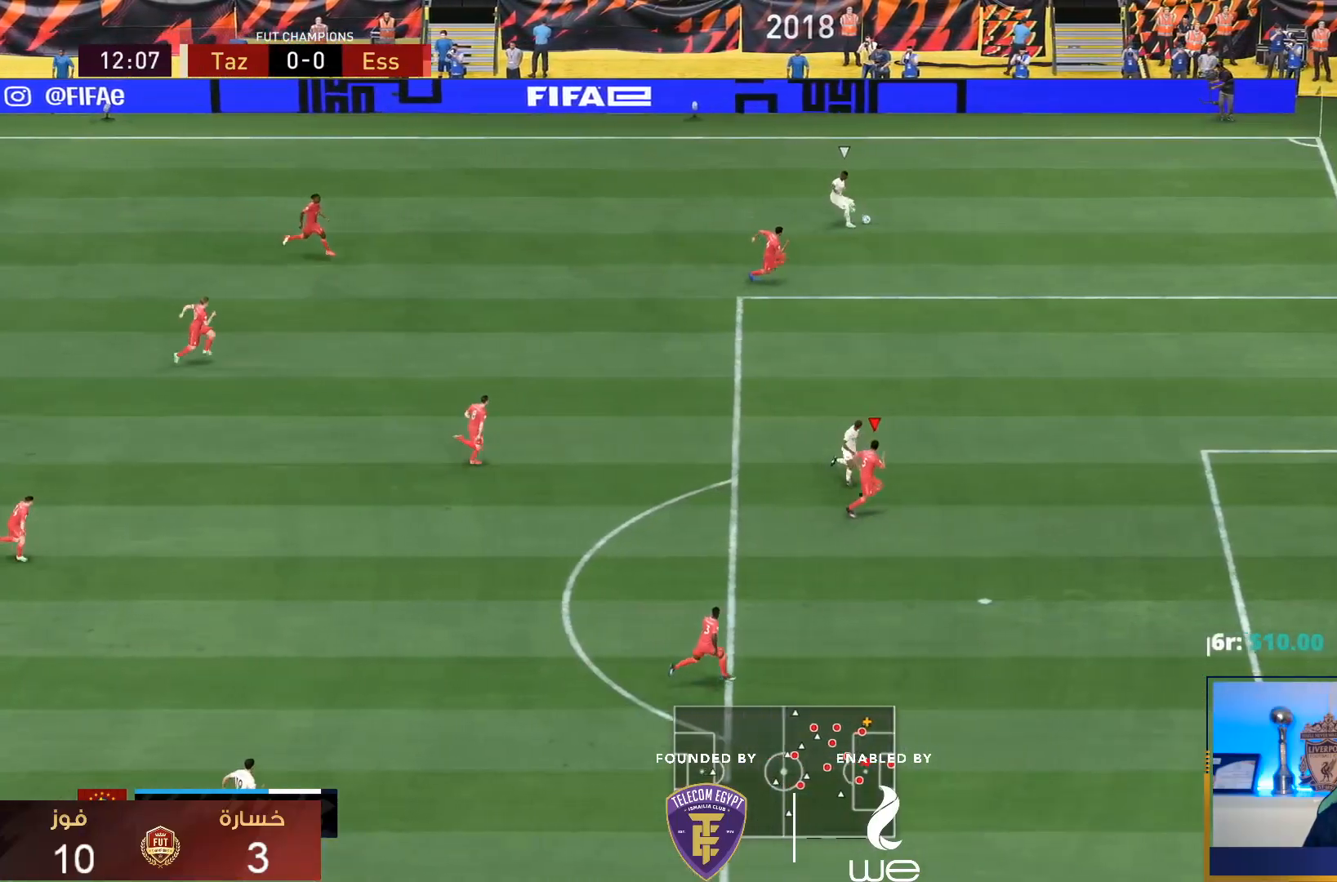
{"dt_ms": 500, "buttons": ["L2"], "left_stick": "right", "right_stick": "center", "events": [[267, "R1", "up"], [350, "L2", "down"]]}
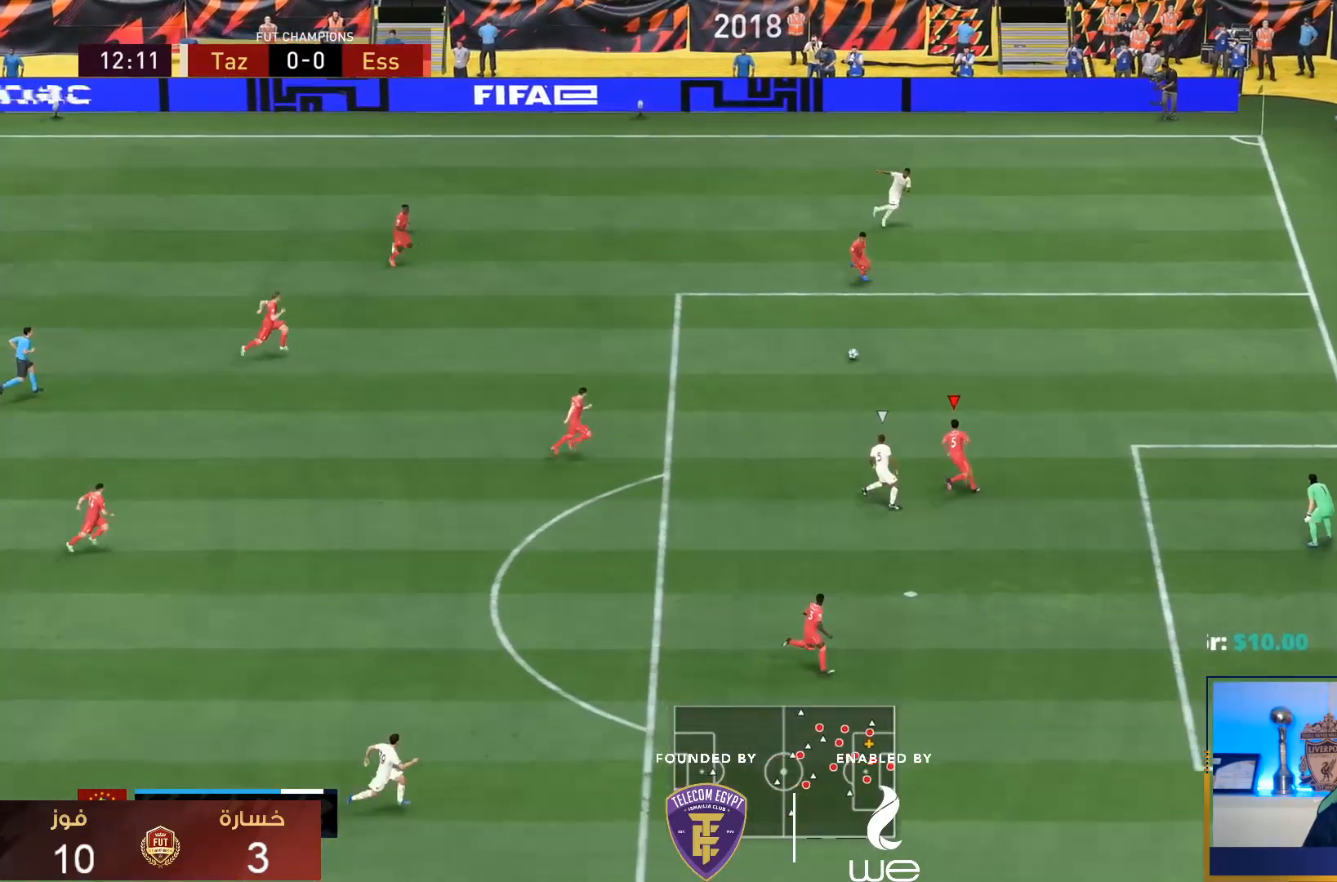
{"dt_ms": 500, "buttons": ["TRIANGLE", "L2", "R1"], "left_stick": "center", "right_stick": "center", "events": [[33, "left_stick", "up-right"], [233, "left_stick", "down-right"], [283, "R1", "down"], [400, "left_stick", "center"], [450, "TRIANGLE", "down"]]}
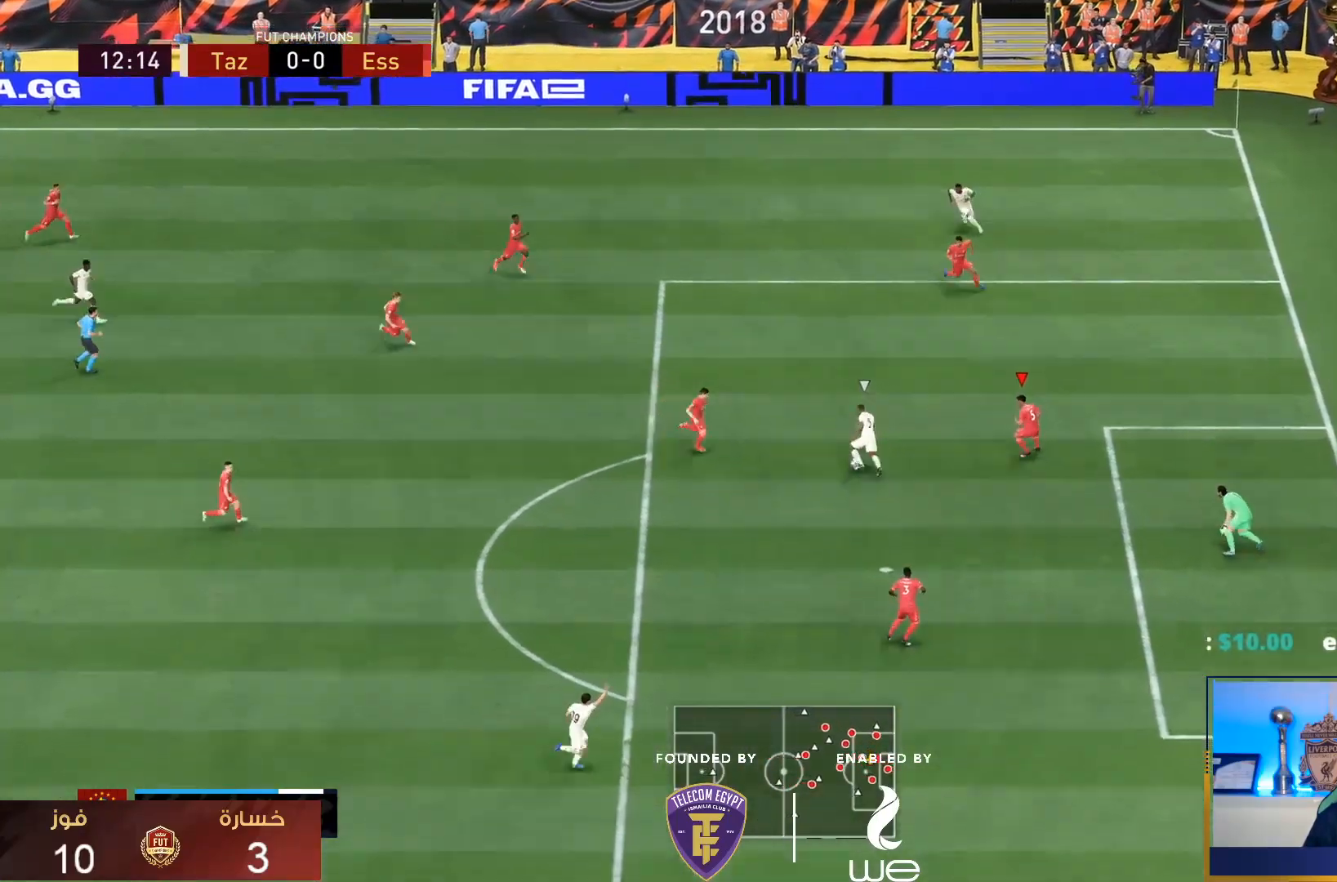
{"dt_ms": 500, "buttons": ["TRIANGLE", "L2", "R1", "R2"], "left_stick": "center", "right_stick": "center", "events": [[33, "left_stick", "down"], [150, "left_stick", "left"], [233, "left_stick", "down"], [417, "left_stick", "center"], [500, "R2", "down"]]}
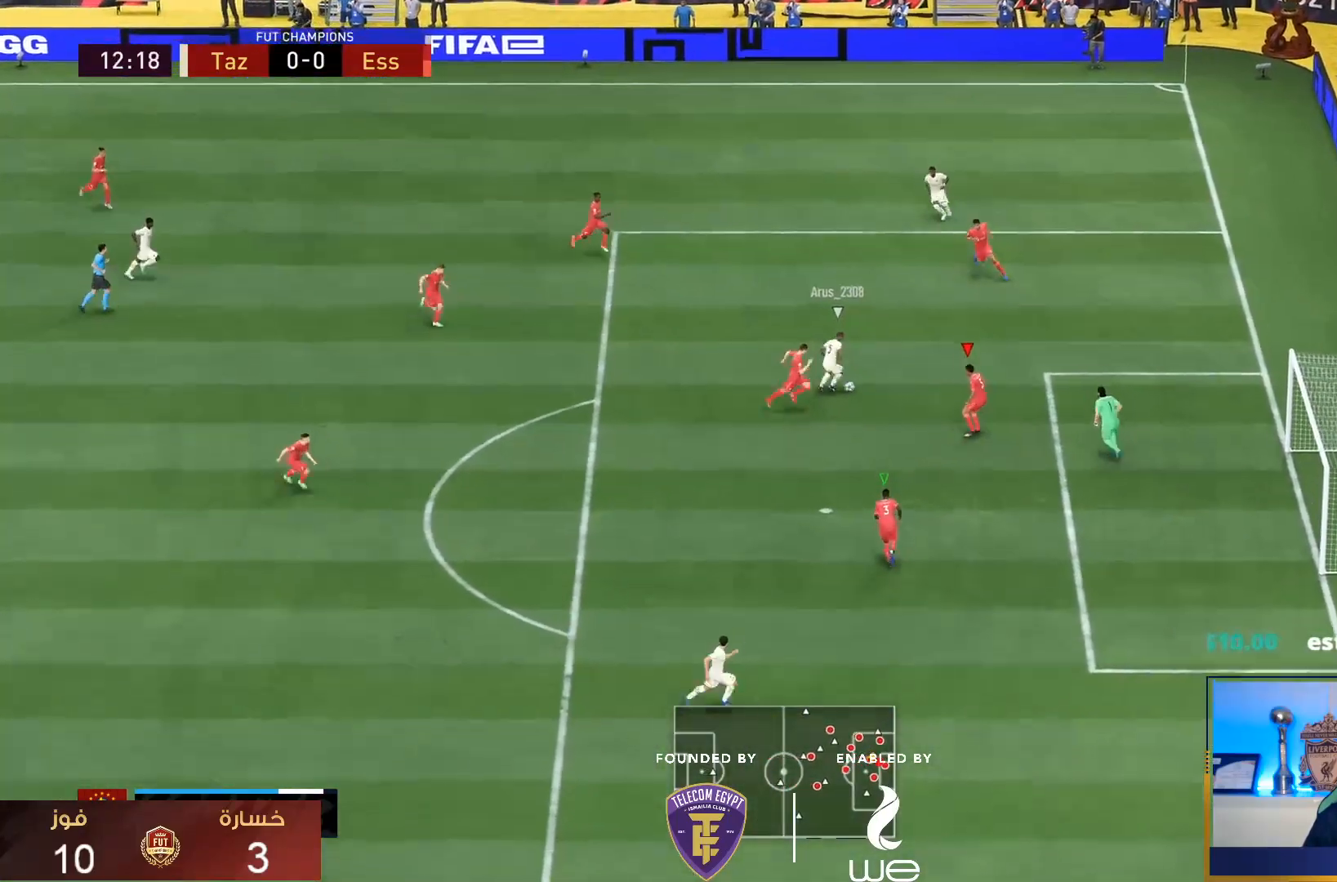
{"dt_ms": 500, "buttons": ["TRIANGLE", "L2", "R1", "R2"], "left_stick": "right", "right_stick": "center", "events": [[83, "left_stick", "right"], [217, "R2", "up"], [300, "R2", "down"]]}
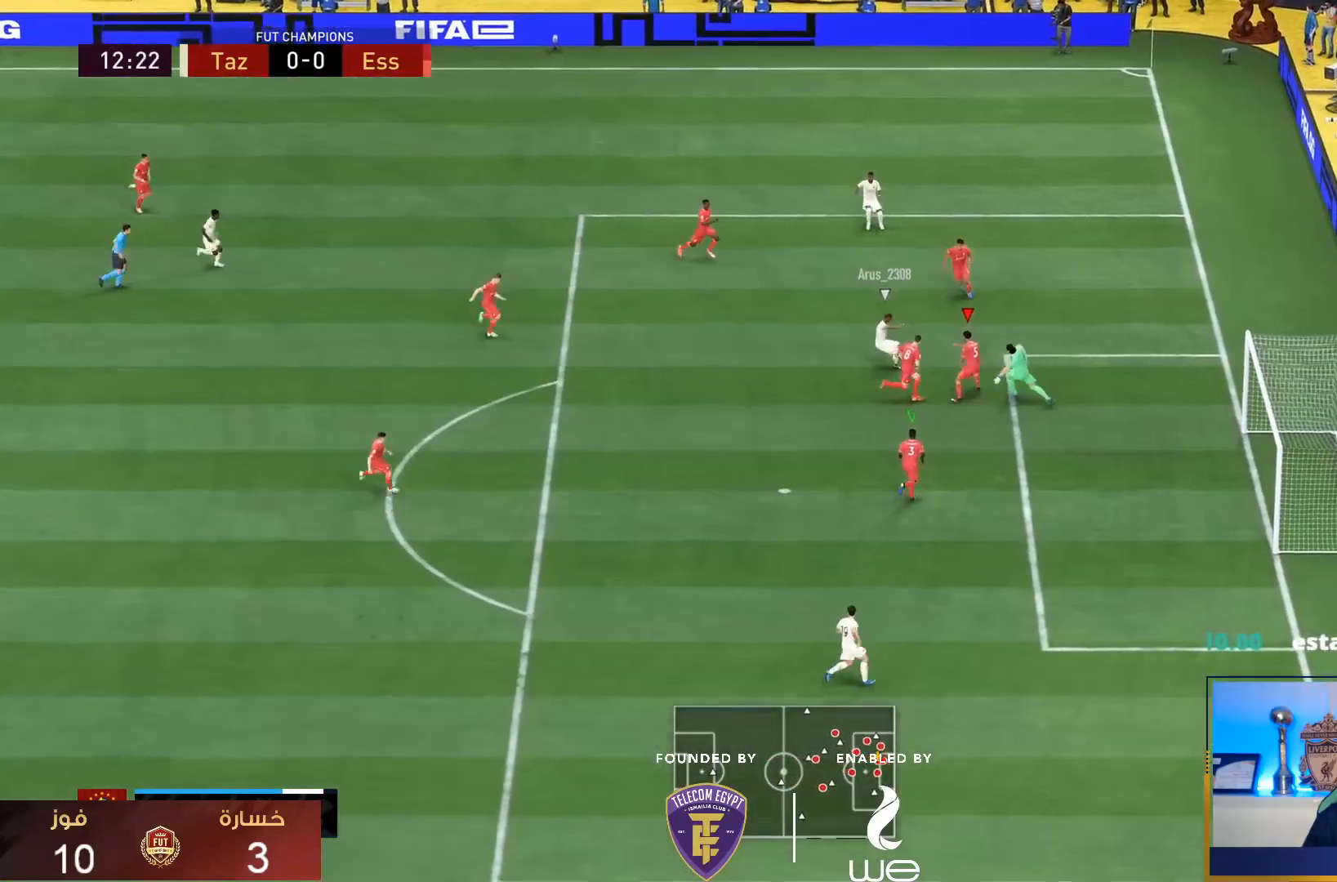
{"dt_ms": 500, "buttons": ["TRIANGLE", "L2", "R1"], "left_stick": "center", "right_stick": "center", "events": [[50, "R2", "up"], [100, "R2", "down"], [250, "R2", "up"], [317, "left_stick", "center"]]}
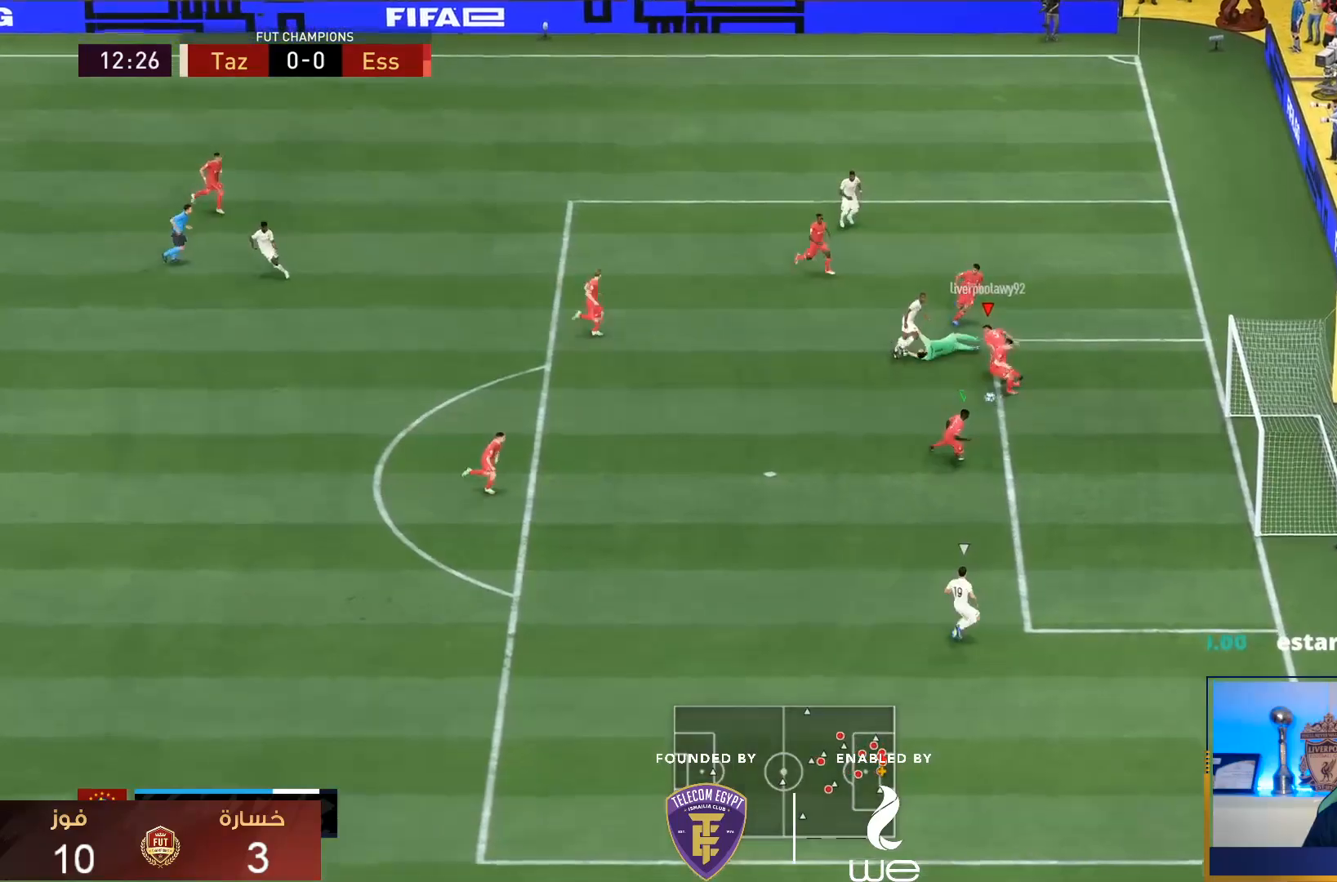
{"dt_ms": 500, "buttons": ["TRIANGLE", "R1"], "left_stick": "center", "right_stick": "center", "events": [[33, "TRIANGLE", "up"], [50, "L2", "up"], [50, "left_stick", "down"], [133, "L1", "down"], [200, "L1", "up"], [233, "R1", "up"], [400, "R1", "down"], [467, "left_stick", "center"], [500, "TRIANGLE", "down"]]}
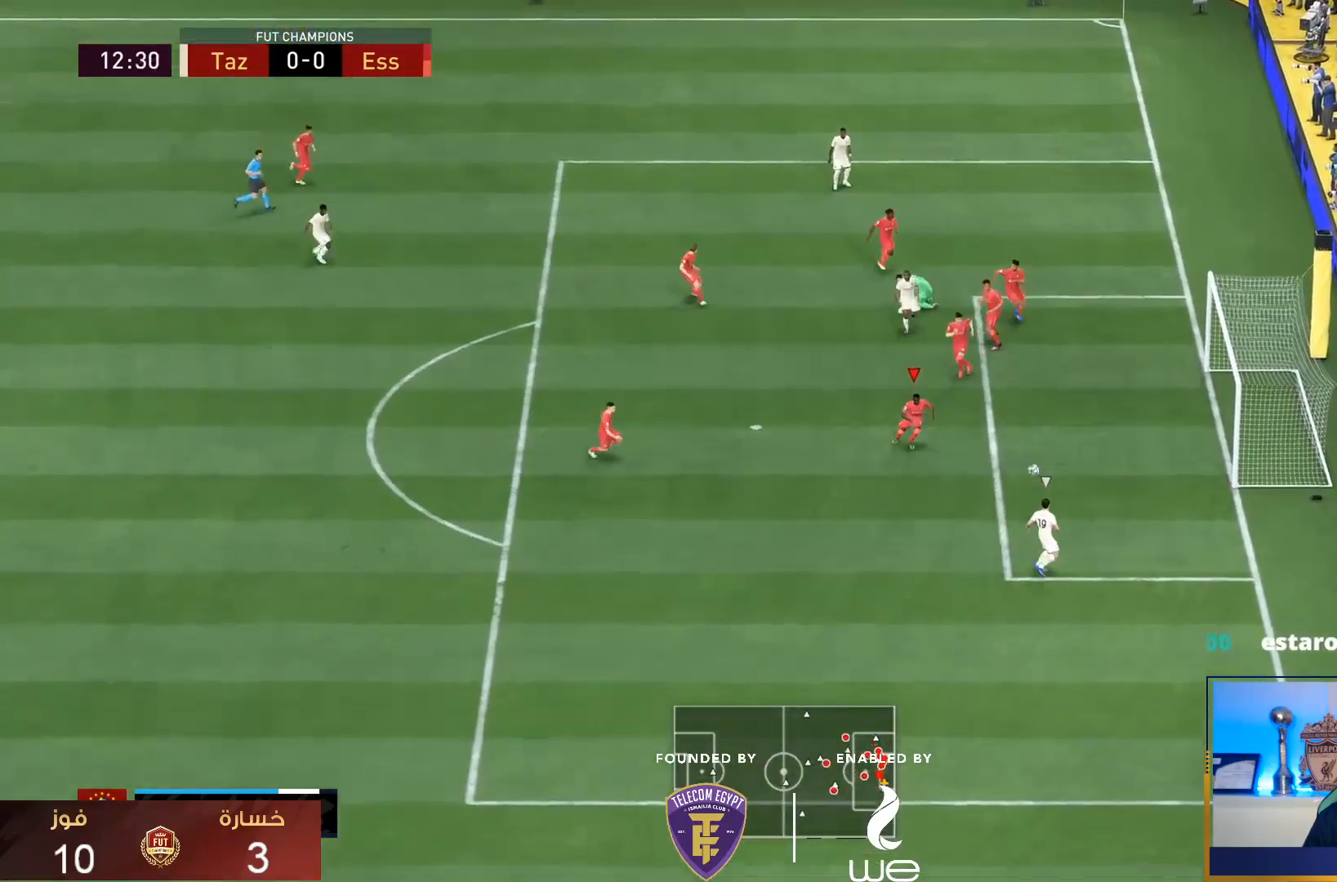
{"dt_ms": 500, "buttons": [], "left_stick": "center", "right_stick": "center", "events": [[100, "left_stick", "down-right"], [233, "TRIANGLE", "up"], [267, "R1", "up"], [267, "left_stick", "right"], [367, "left_stick", "center"]]}
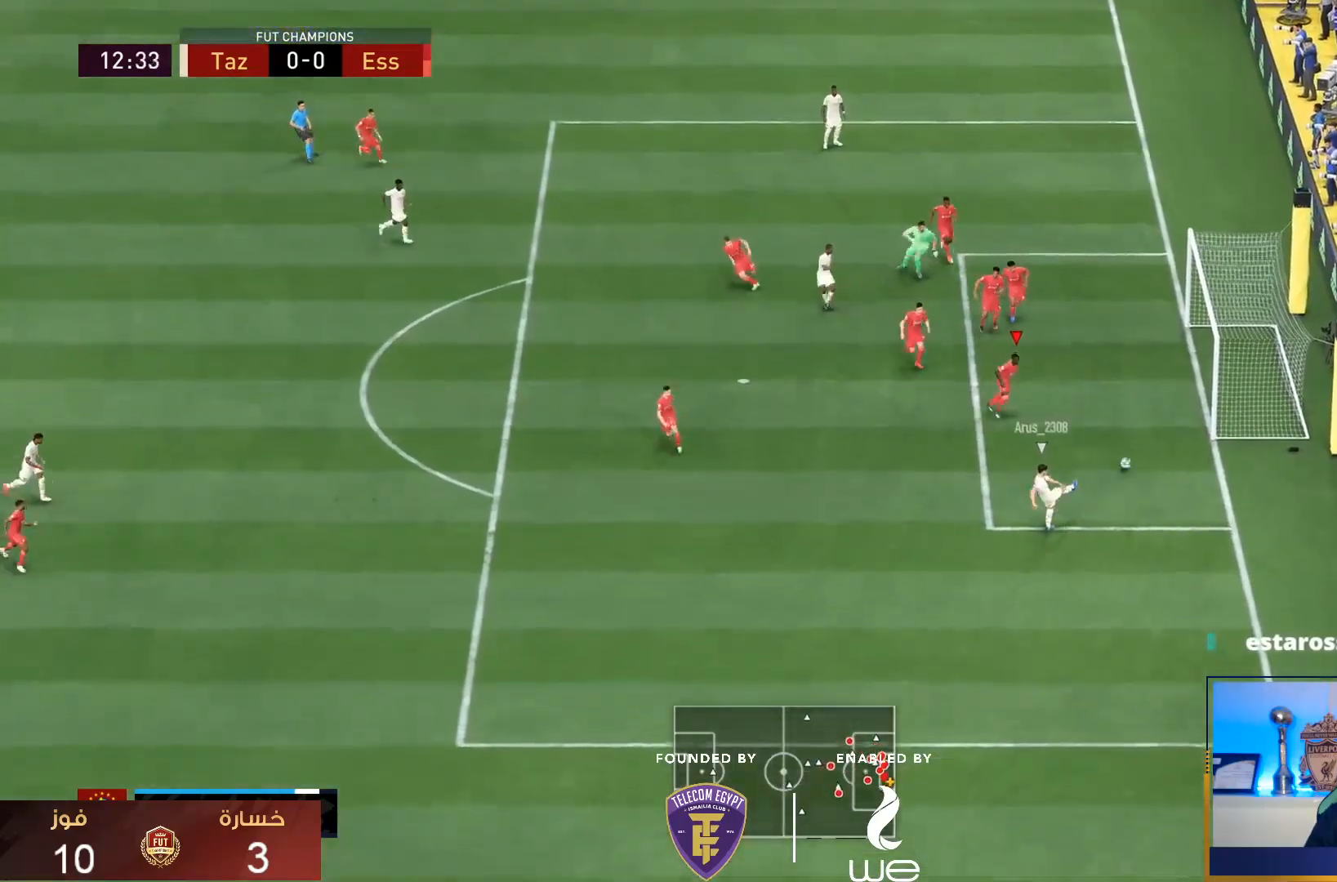
{"dt_ms": 500, "buttons": [], "left_stick": "center", "right_stick": "center", "events": []}